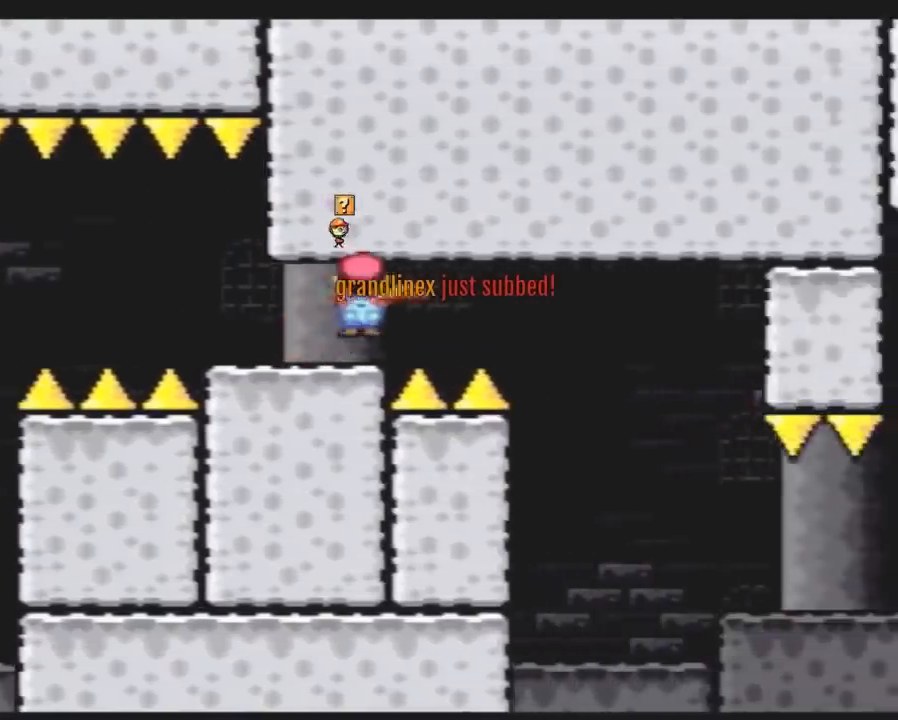
Gameplay with a controller (Nintendo layout); each line is a JSON object with the inputs held at the frame after it. "events" lists button and stick changes between this image and that frame as [ms after this image, input, new state], when the widget could be followed in between. Not read: B L3 R3.
{"buttons": ["Y", "DPAD_RIGHT"], "events": [[100, "A", "up"], [100, "DPAD_RIGHT", "up"], [133, "DPAD_LEFT", "down"], [217, "DPAD_LEFT", "up"], [217, "DPAD_RIGHT", "down"]]}
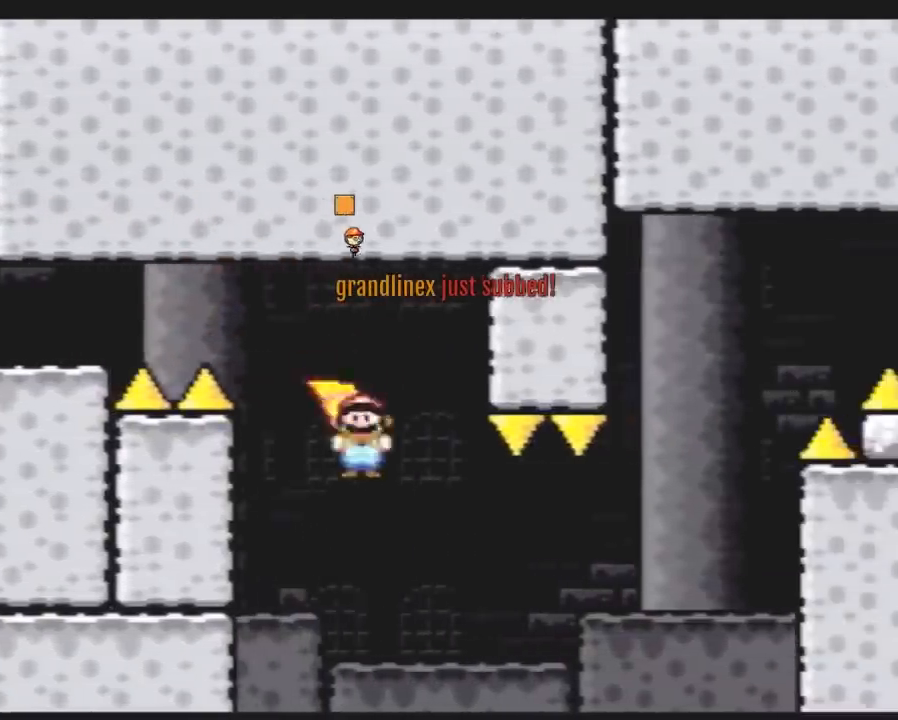
{"buttons": ["A", "Y", "DPAD_RIGHT"], "events": [[217, "A", "down"], [317, "DPAD_RIGHT", "up"], [350, "DPAD_LEFT", "down"], [400, "DPAD_LEFT", "up"], [400, "DPAD_RIGHT", "down"]]}
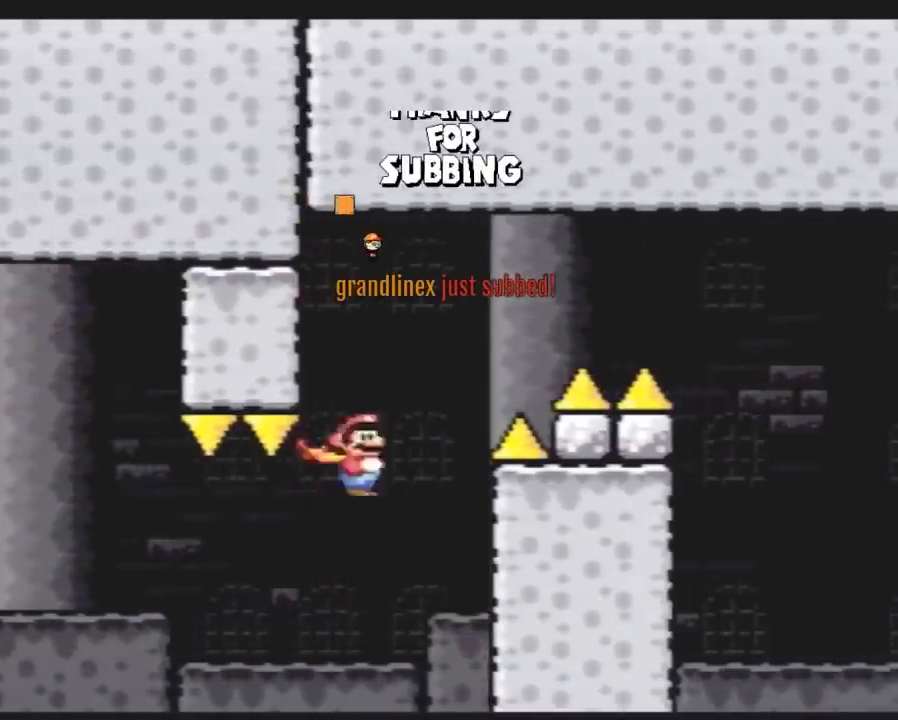
{"buttons": ["Y", "DPAD_RIGHT"], "events": [[433, "A", "up"]]}
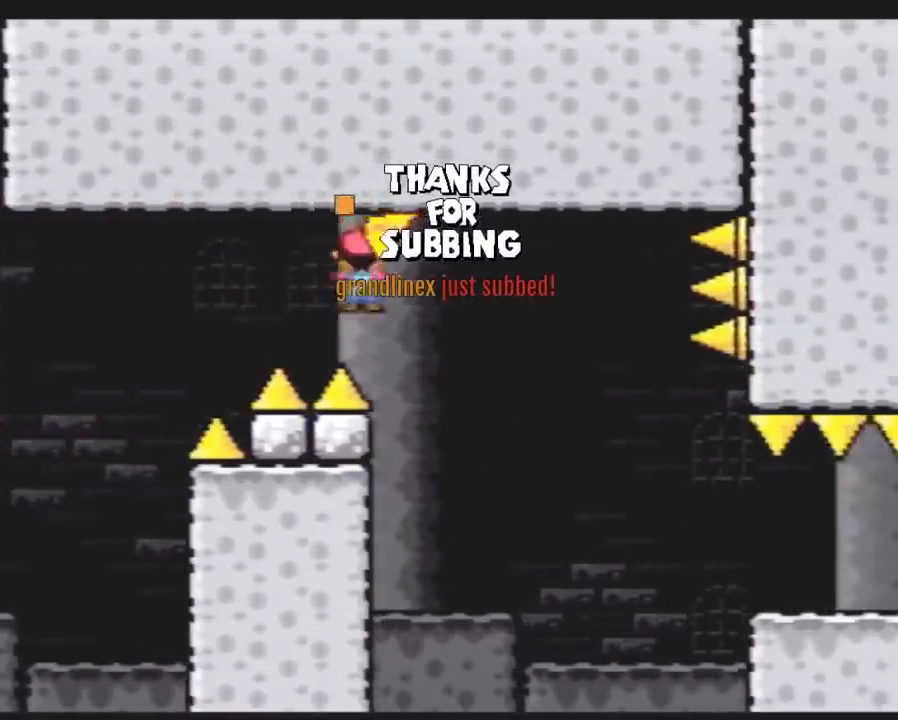
{"buttons": ["A", "Y", "DPAD_RIGHT"], "events": [[67, "DPAD_RIGHT", "up"], [100, "DPAD_LEFT", "down"], [150, "DPAD_LEFT", "up"], [150, "DPAD_RIGHT", "down"], [317, "A", "down"]]}
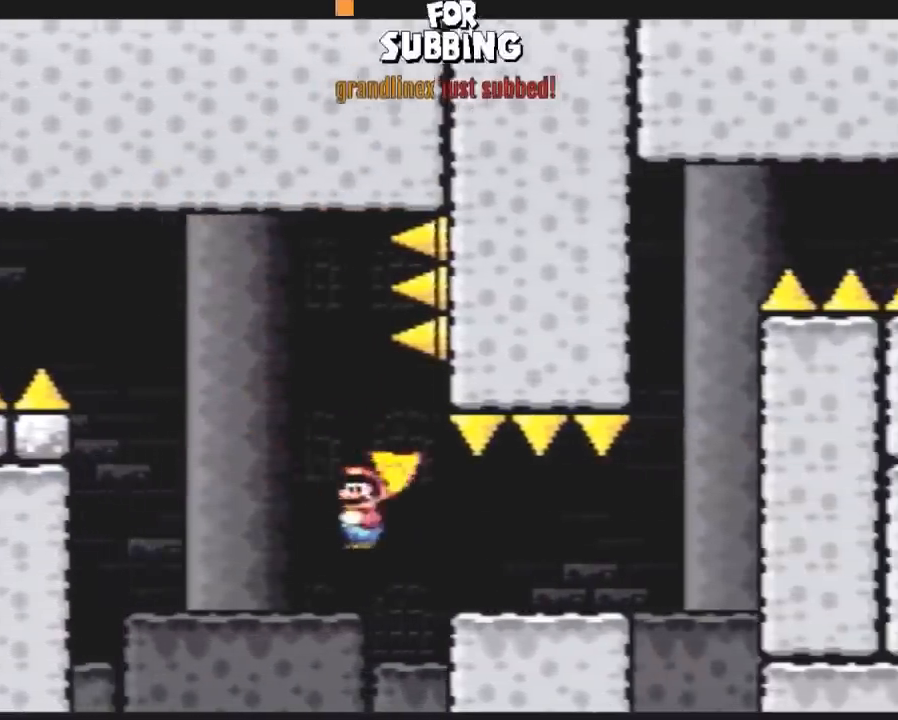
{"buttons": ["A", "Y", "DPAD_LEFT"], "events": [[33, "A", "up"], [317, "A", "down"], [367, "DPAD_LEFT", "down"], [367, "DPAD_RIGHT", "up"]]}
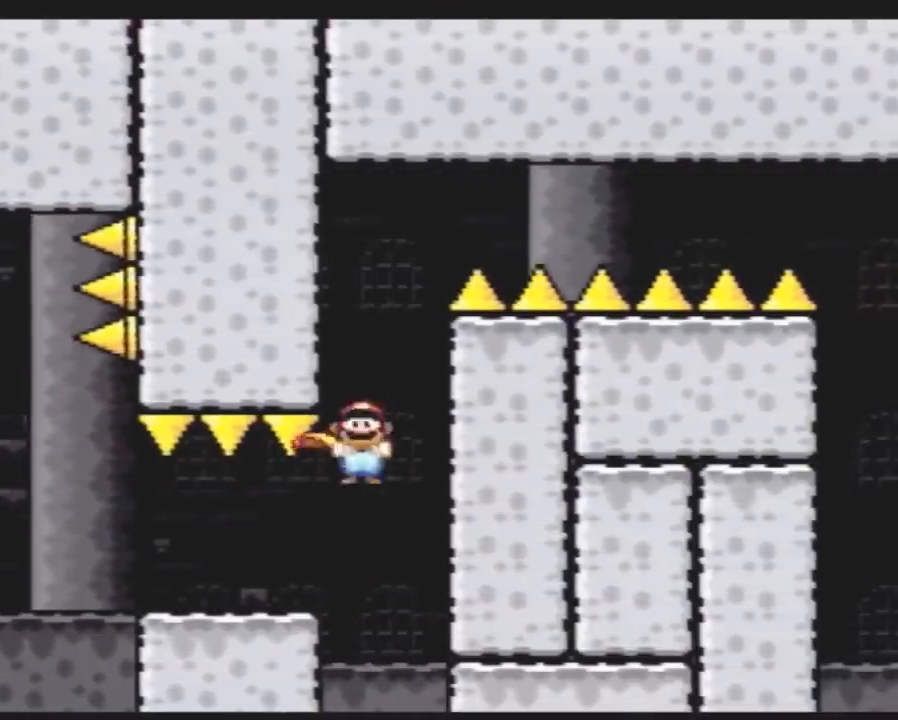
{"buttons": ["A", "Y", "DPAD_RIGHT"], "events": [[117, "DPAD_LEFT", "up"], [117, "DPAD_RIGHT", "down"]]}
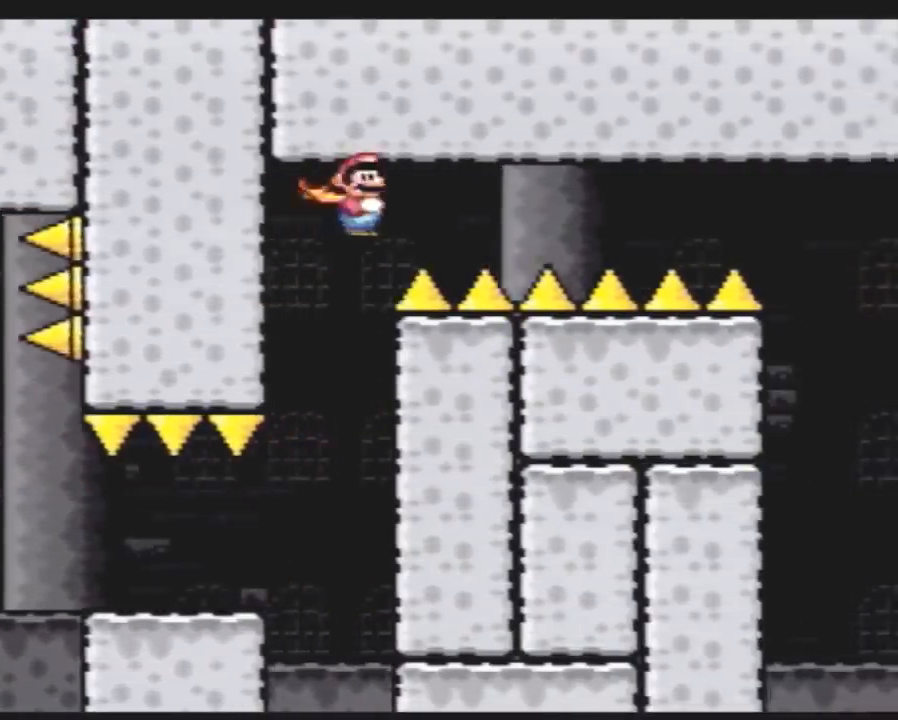
{"buttons": ["A", "Y", "DPAD_RIGHT"], "events": []}
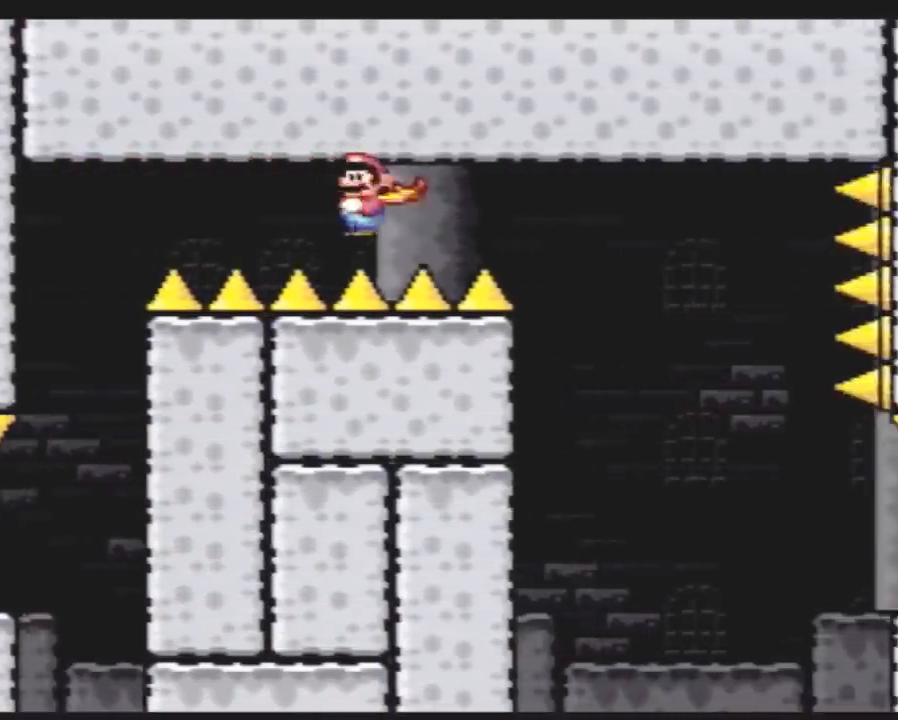
{"buttons": ["Y", "DPAD_RIGHT"], "events": [[183, "A", "up"], [217, "DPAD_LEFT", "down"], [217, "DPAD_RIGHT", "up"], [367, "DPAD_LEFT", "up"], [367, "DPAD_RIGHT", "down"]]}
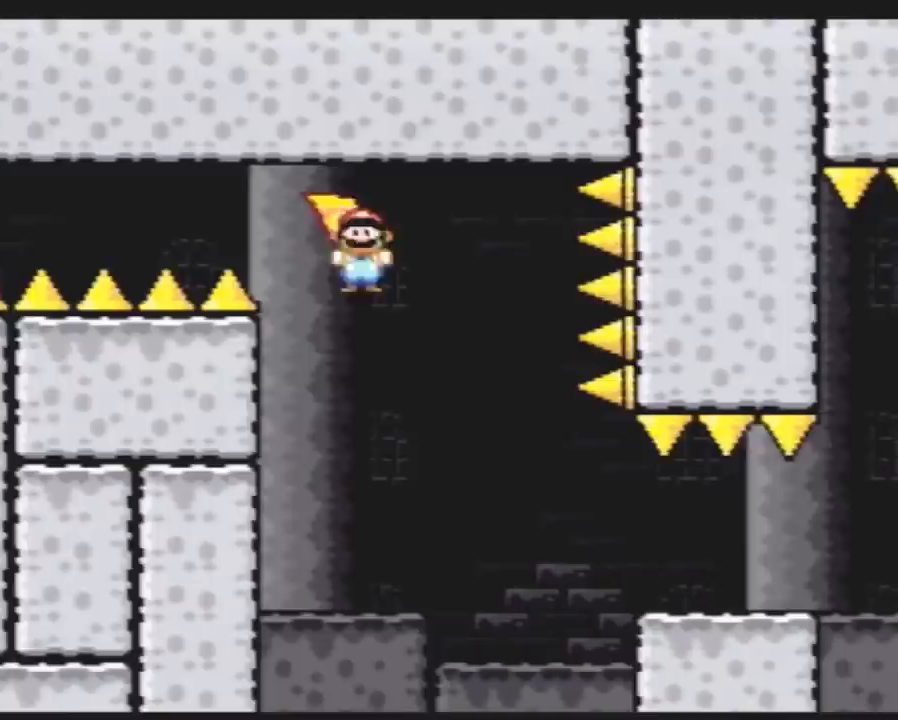
{"buttons": ["Y", "DPAD_RIGHT"], "events": [[183, "A", "down"], [367, "A", "up"]]}
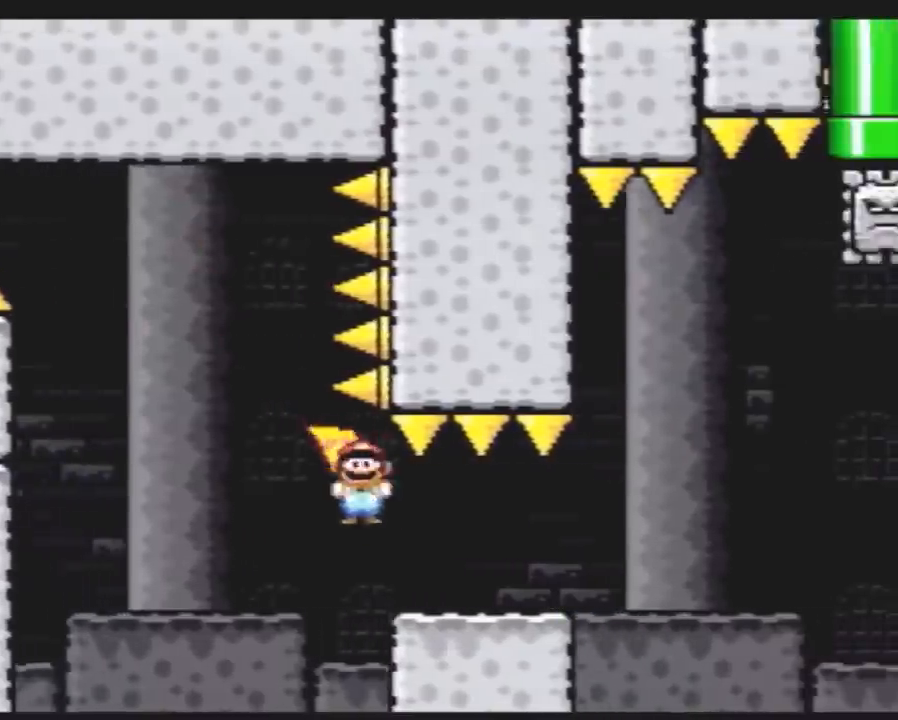
{"buttons": ["Y", "DPAD_LEFT"], "events": [[250, "A", "down"], [400, "DPAD_LEFT", "down"], [400, "DPAD_RIGHT", "up"], [467, "A", "up"]]}
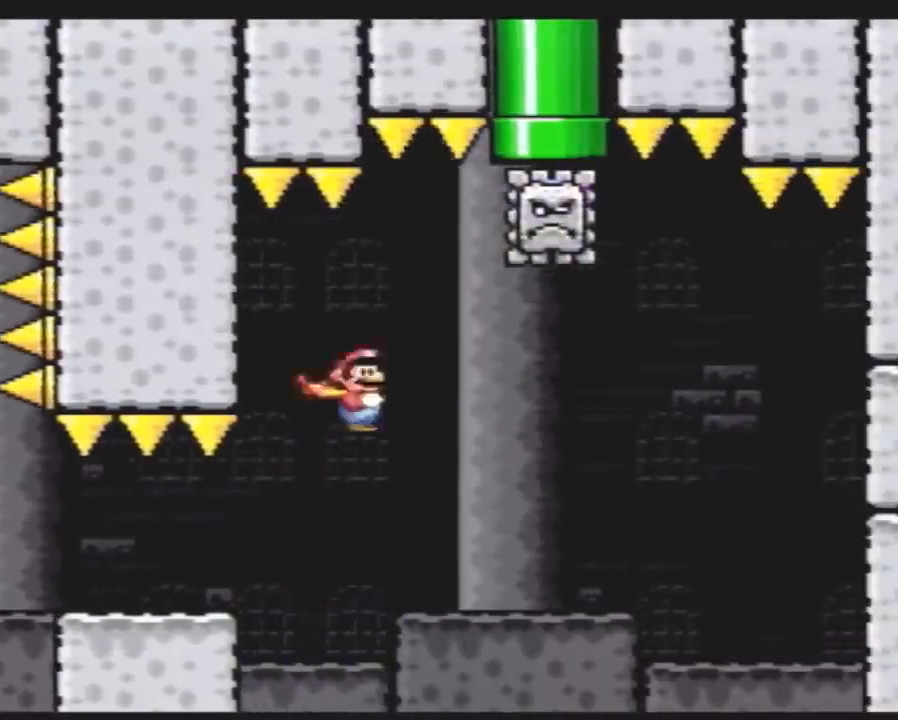
{"buttons": ["A", "Y", "DPAD_RIGHT"], "events": [[100, "DPAD_LEFT", "up"], [100, "DPAD_RIGHT", "down"], [317, "DPAD_RIGHT", "up"], [350, "A", "down"], [350, "DPAD_LEFT", "down"], [433, "DPAD_LEFT", "up"], [433, "DPAD_RIGHT", "down"]]}
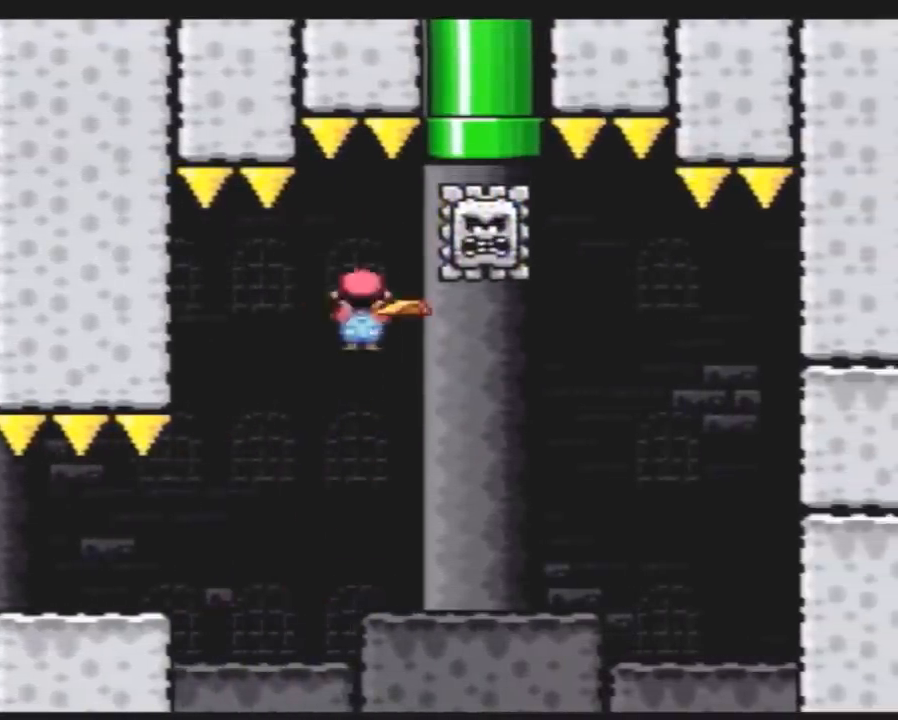
{"buttons": [], "events": [[333, "A", "up"], [333, "DPAD_RIGHT", "up"], [350, "Y", "up"]]}
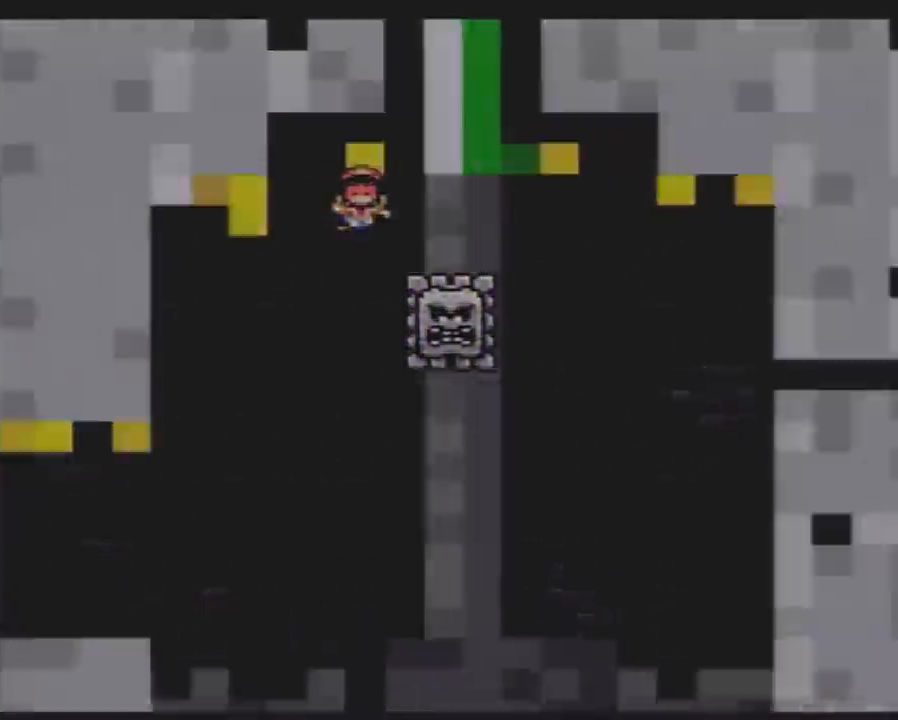
{"buttons": [], "events": []}
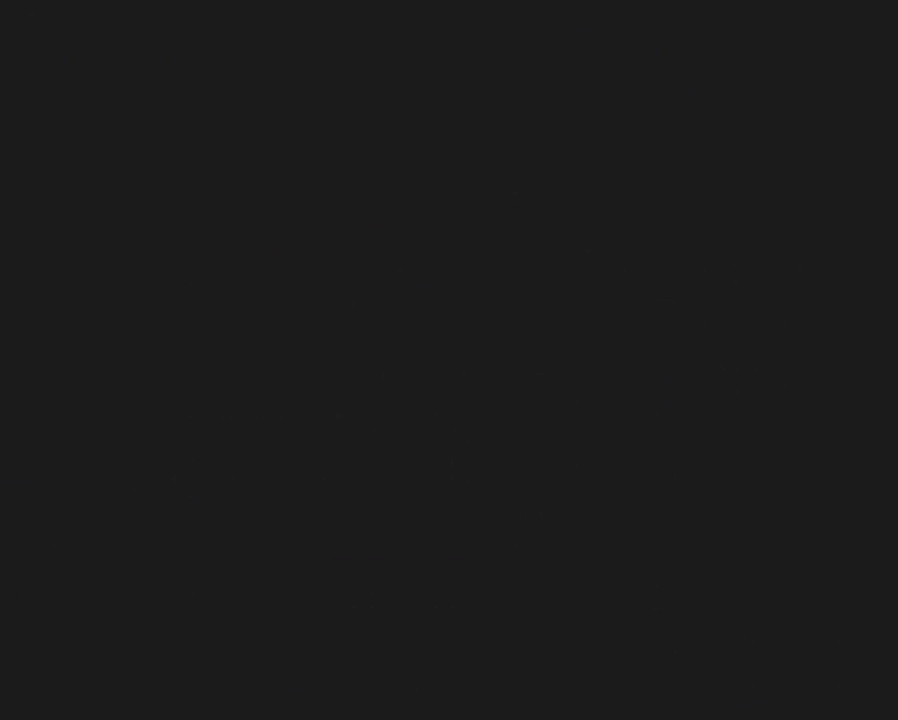
{"buttons": [], "events": []}
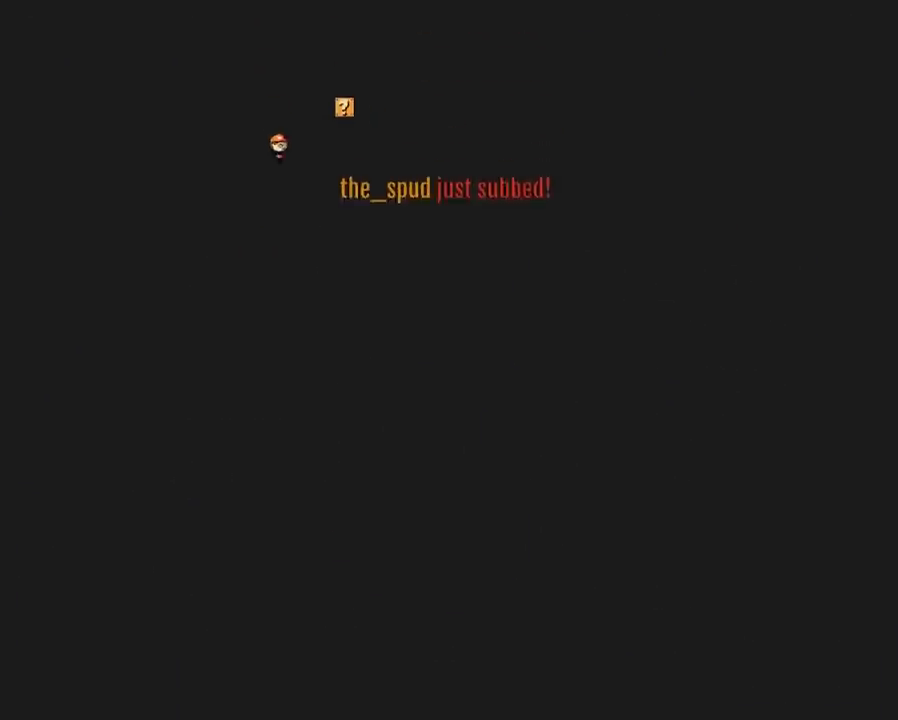
{"buttons": [], "events": []}
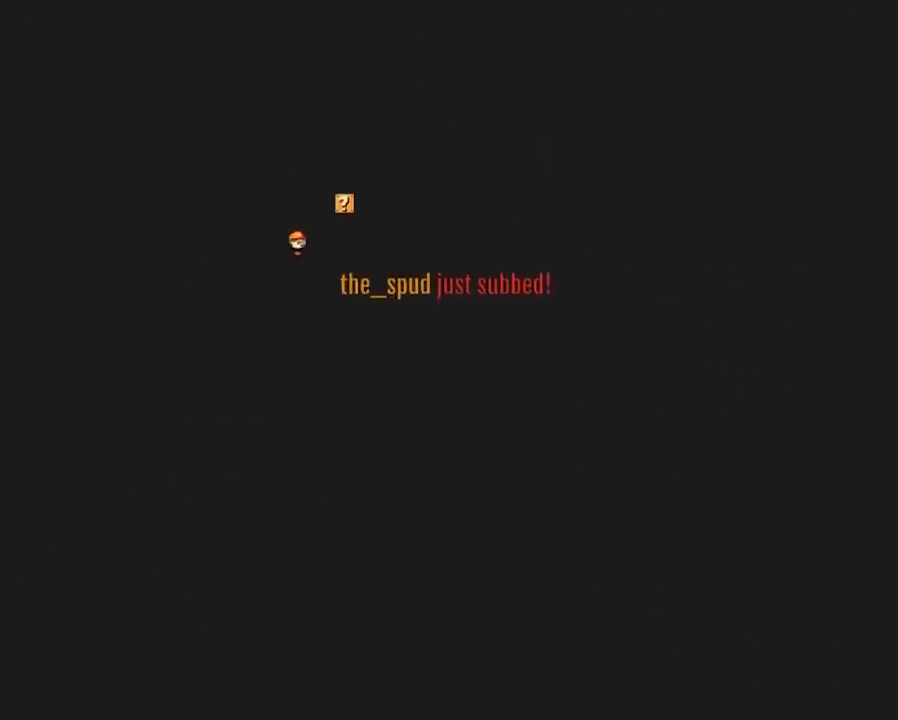
{"buttons": ["Y", "DPAD_RIGHT"], "events": [[50, "DPAD_RIGHT", "down"], [50, "Y", "down"]]}
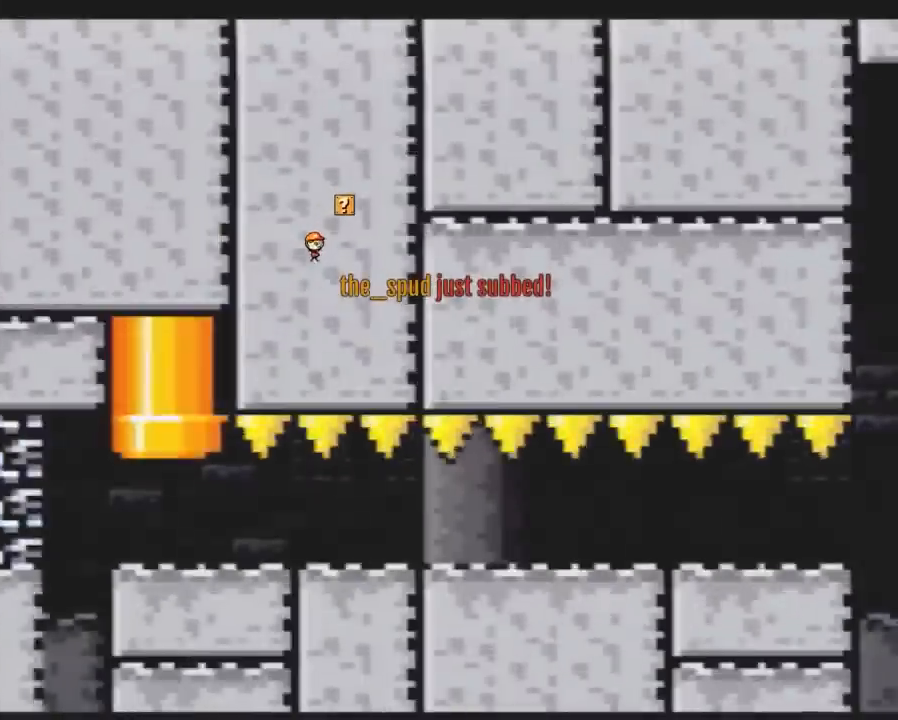
{"buttons": ["Y", "DPAD_RIGHT"], "events": []}
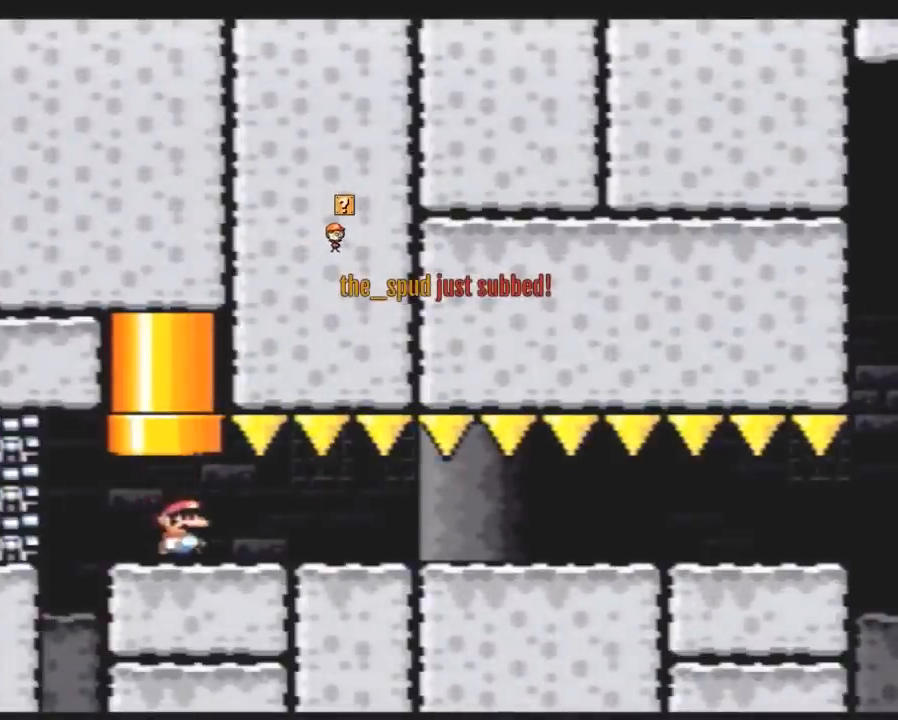
{"buttons": ["Y", "DPAD_RIGHT"], "events": []}
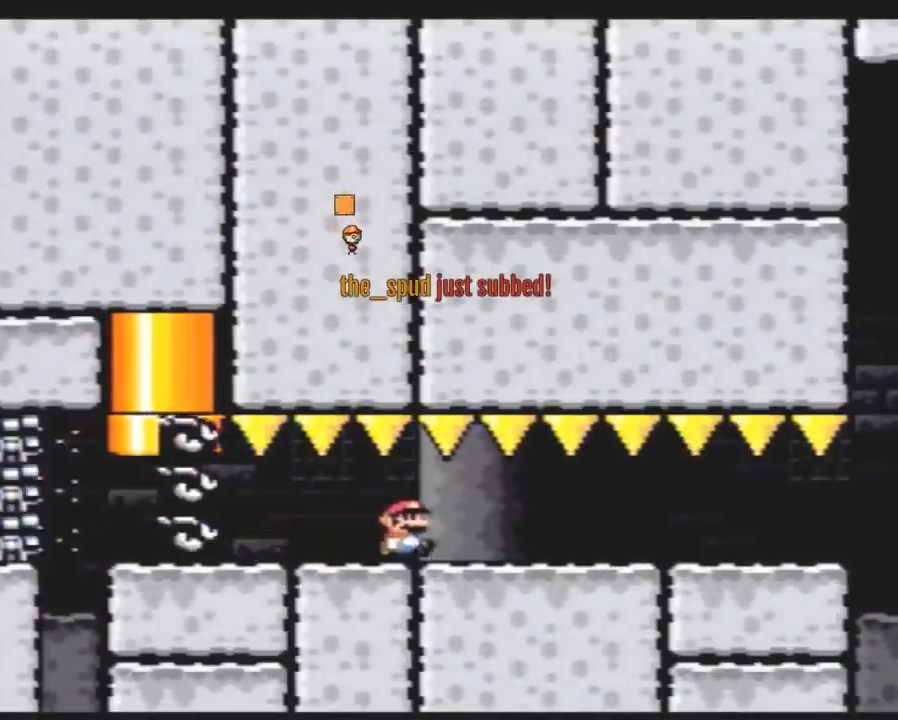
{"buttons": ["Y", "DPAD_RIGHT"], "events": []}
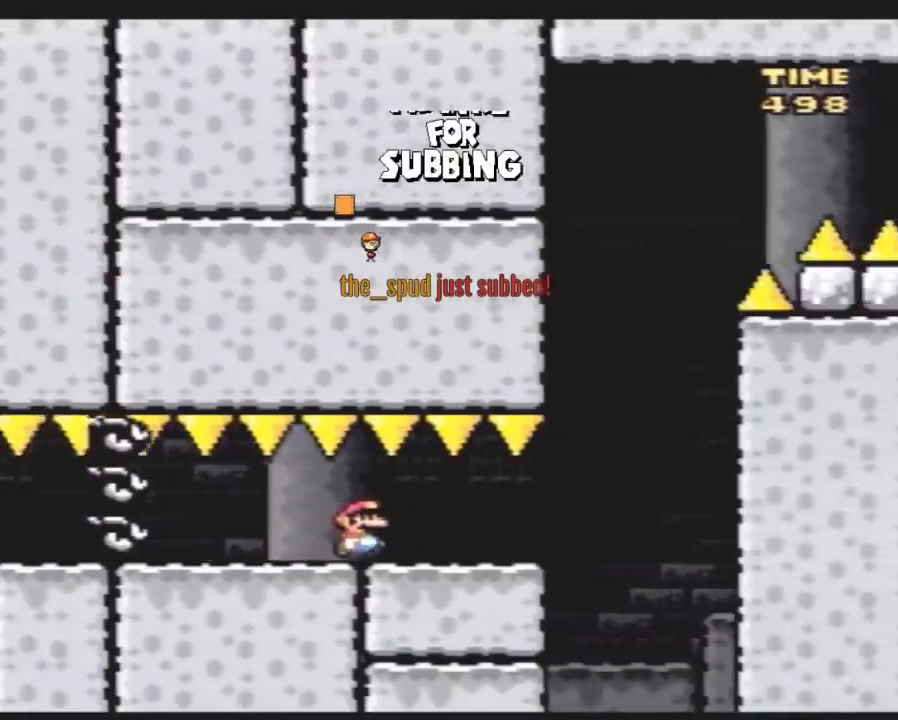
{"buttons": ["Y", "DPAD_LEFT"], "events": [[317, "DPAD_RIGHT", "up"], [350, "DPAD_LEFT", "down"]]}
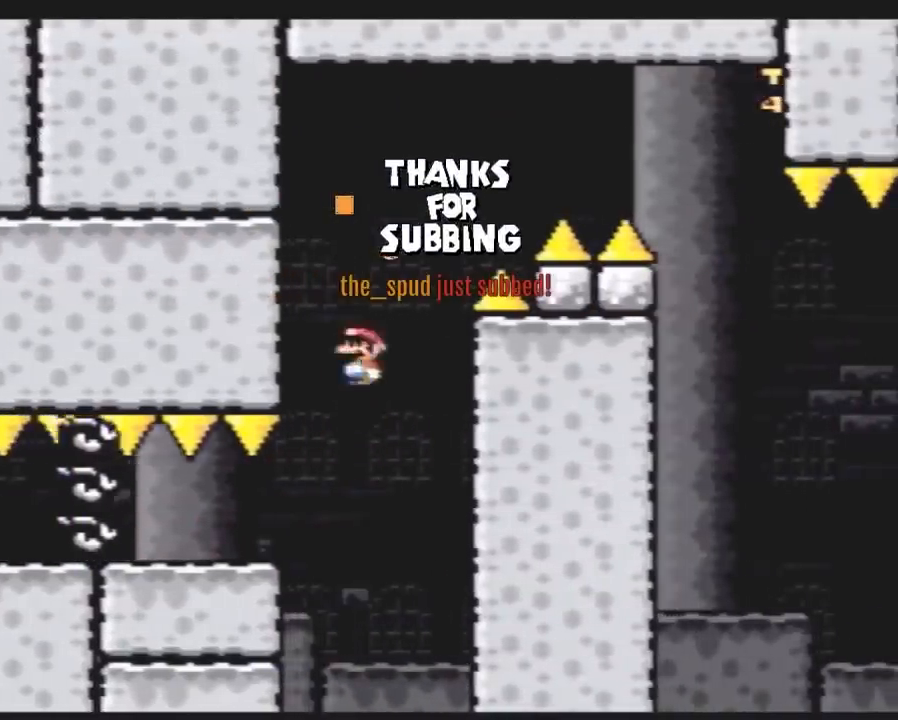
{"buttons": ["Y", "DPAD_RIGHT"], "events": [[183, "DPAD_LEFT", "up"], [183, "DPAD_UP", "down"], [217, "DPAD_RIGHT", "down"], [217, "DPAD_UP", "up"], [367, "DPAD_RIGHT", "up"], [400, "DPAD_RIGHT", "down"]]}
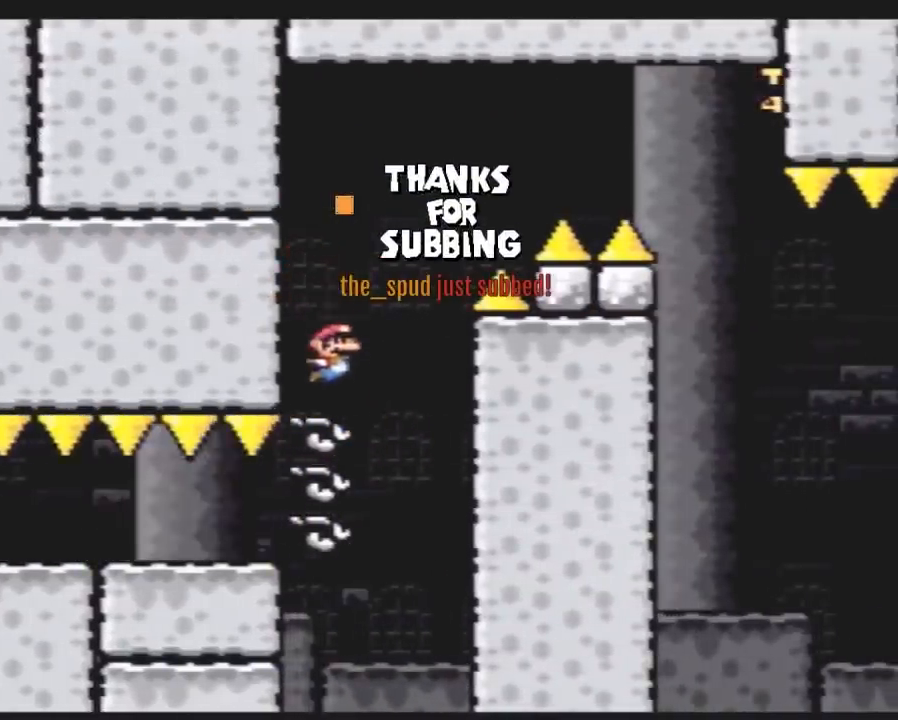
{"buttons": ["Y", "DPAD_RIGHT"], "events": []}
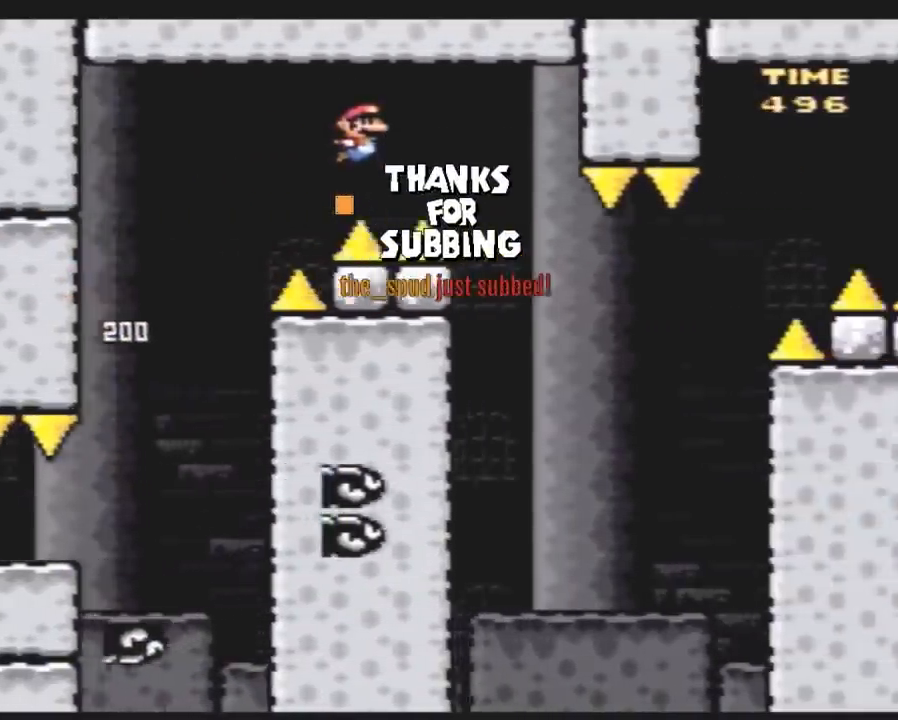
{"buttons": ["Y", "DPAD_RIGHT"], "events": [[217, "DPAD_LEFT", "down"], [217, "DPAD_RIGHT", "up"], [367, "DPAD_LEFT", "up"], [367, "DPAD_RIGHT", "down"]]}
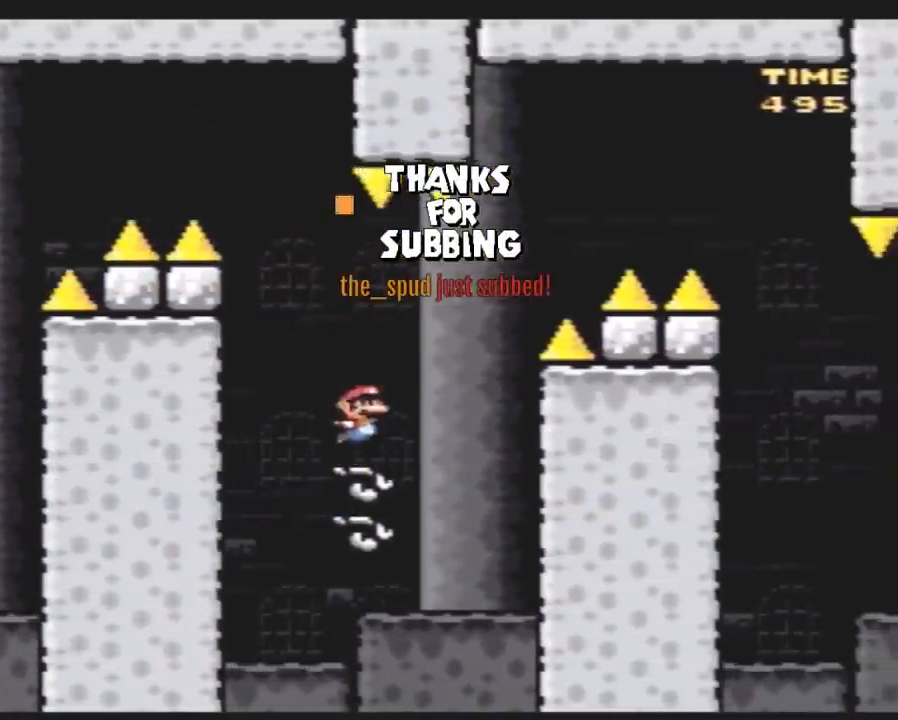
{"buttons": ["Y", "DPAD_RIGHT"], "events": [[100, "DPAD_RIGHT", "up"], [167, "DPAD_RIGHT", "down"]]}
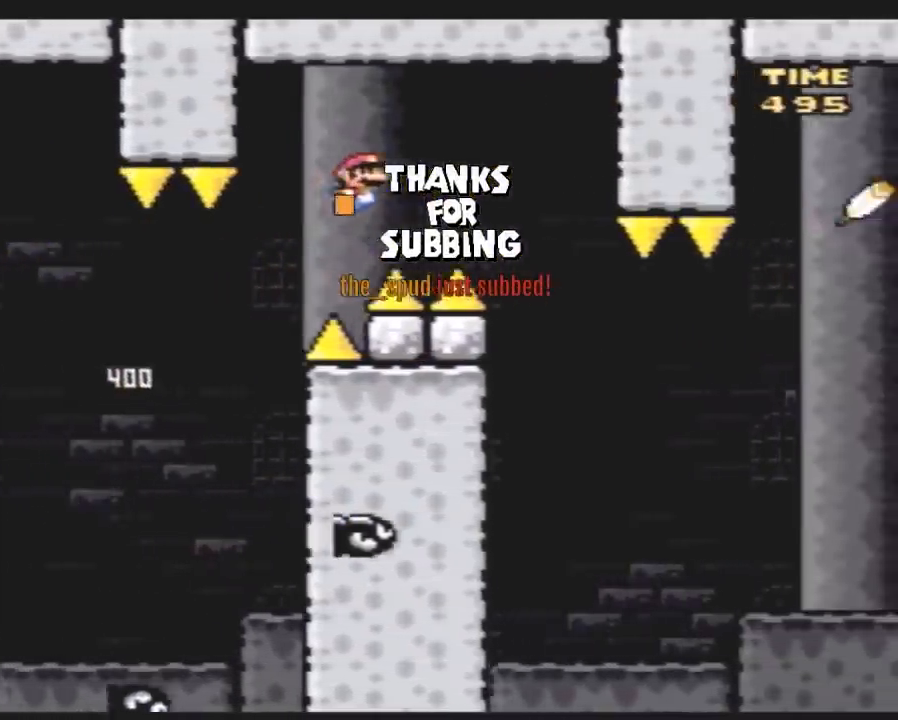
{"buttons": ["Y", "DPAD_RIGHT"], "events": [[150, "DPAD_LEFT", "down"], [150, "DPAD_RIGHT", "up"], [217, "DPAD_DOWN", "down"], [217, "DPAD_LEFT", "up"], [250, "DPAD_DOWN", "up"], [250, "DPAD_RIGHT", "down"]]}
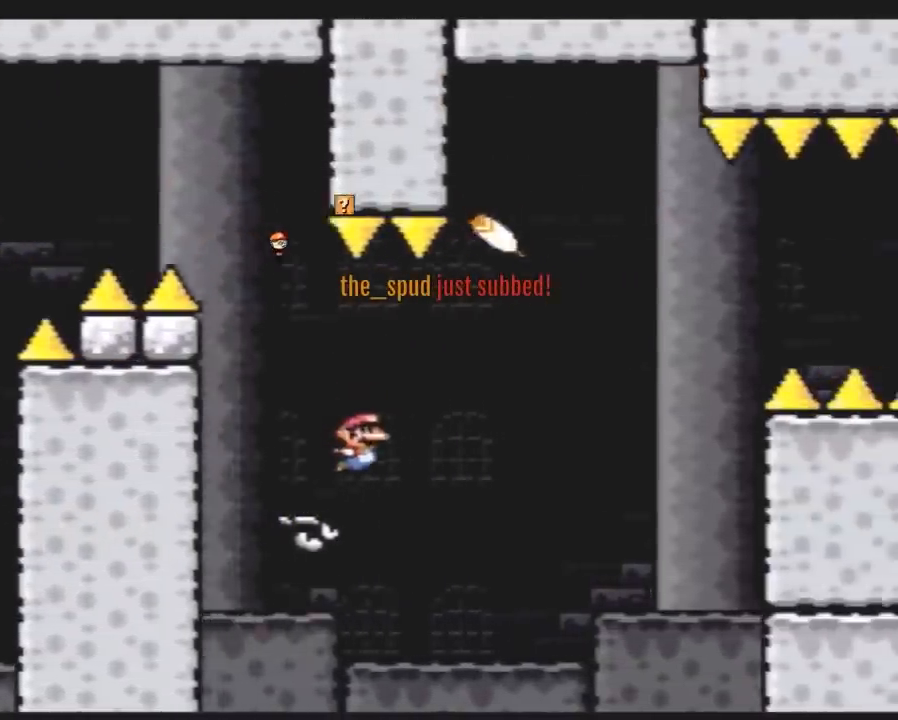
{"buttons": [], "events": [[350, "DPAD_RIGHT", "up"], [350, "Y", "up"]]}
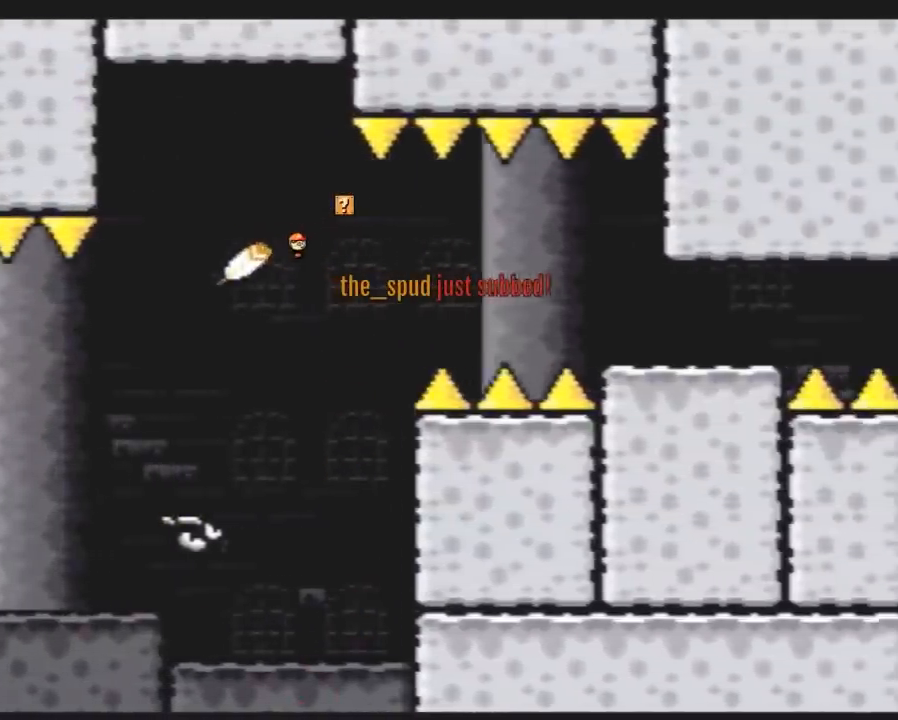
{"buttons": [], "events": []}
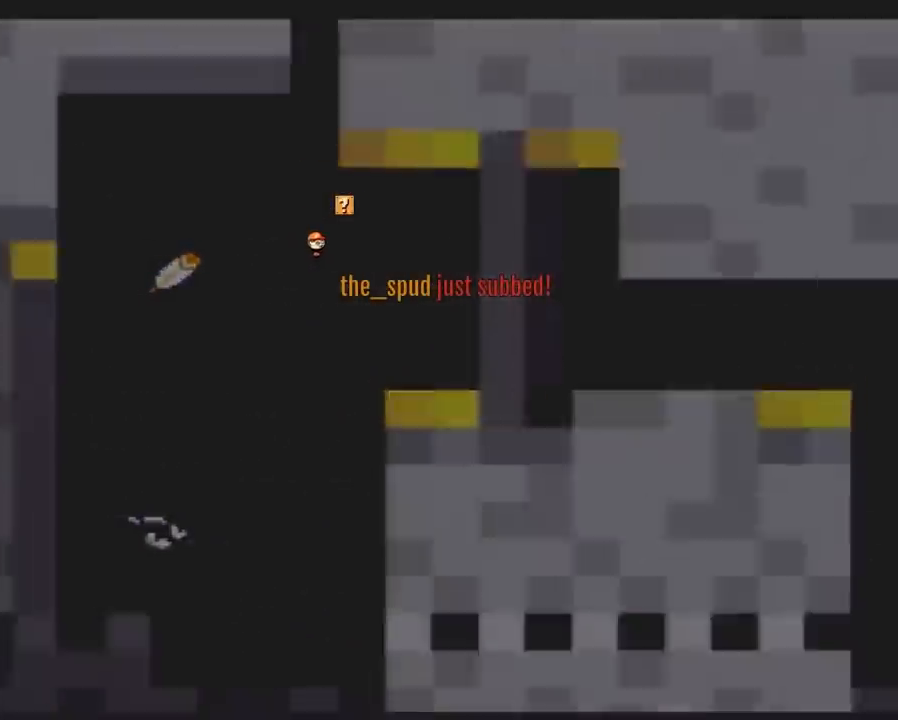
{"buttons": ["Y"], "events": [[100, "Y", "down"]]}
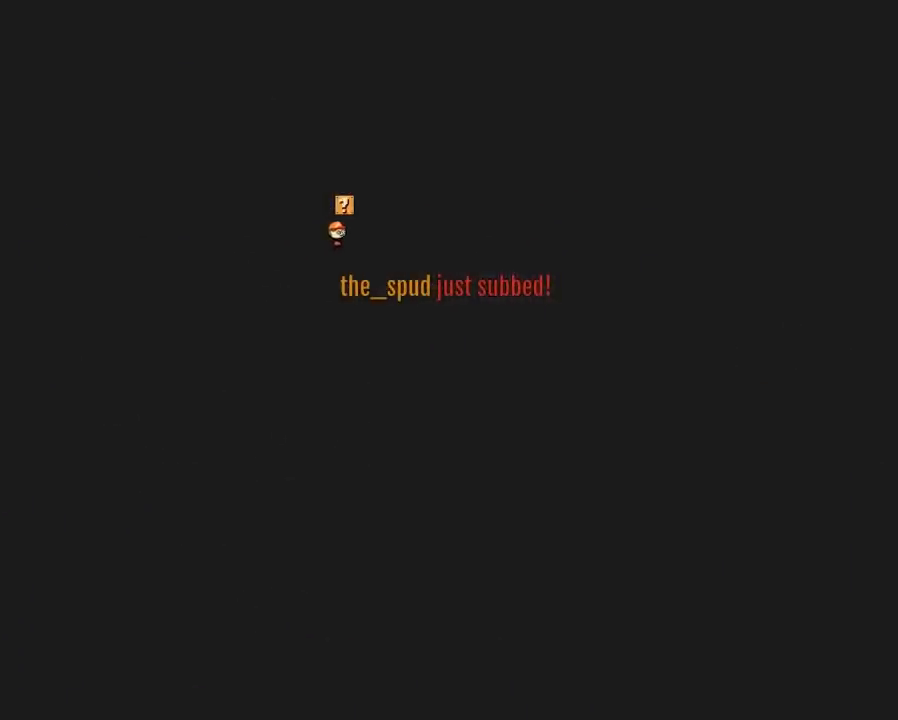
{"buttons": ["Y"], "events": []}
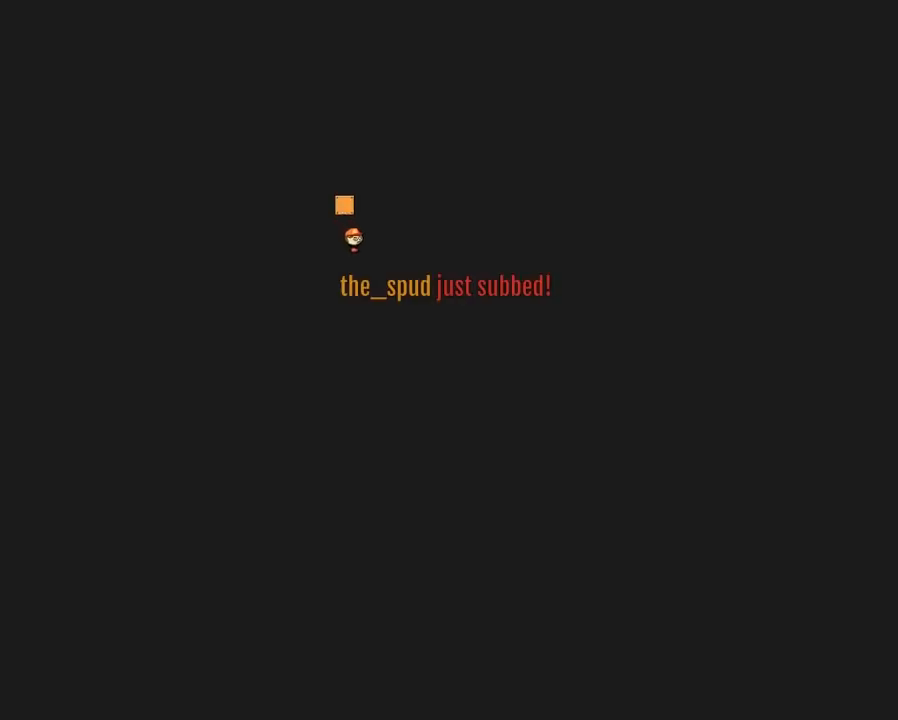
{"buttons": ["Y", "DPAD_RIGHT"], "events": [[483, "DPAD_RIGHT", "down"]]}